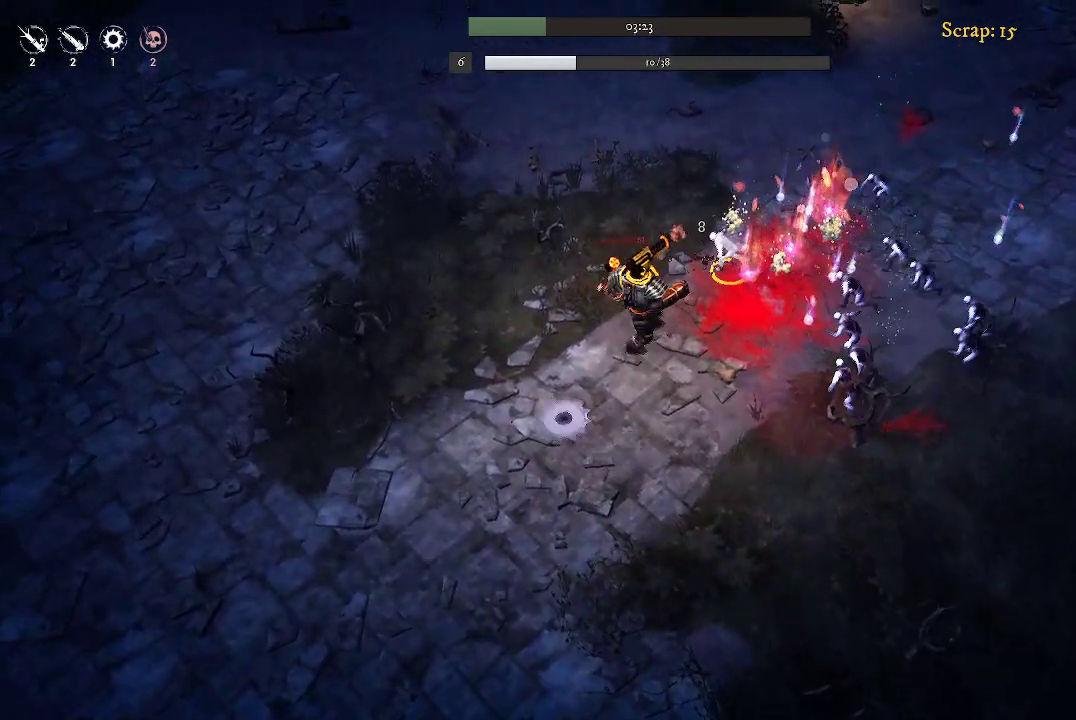
Gameplay with a controller (Xbox layout); each line is a JSON object with the inputs held at the frame after it. "events" lists button and stick changes between this image and that frame as [ms after this image, input, new state], when the widget could be followed in between.
{"buttons": [], "left_stick": "down-right", "right_stick": "center", "events": [[167, "left_stick", "down-right"]]}
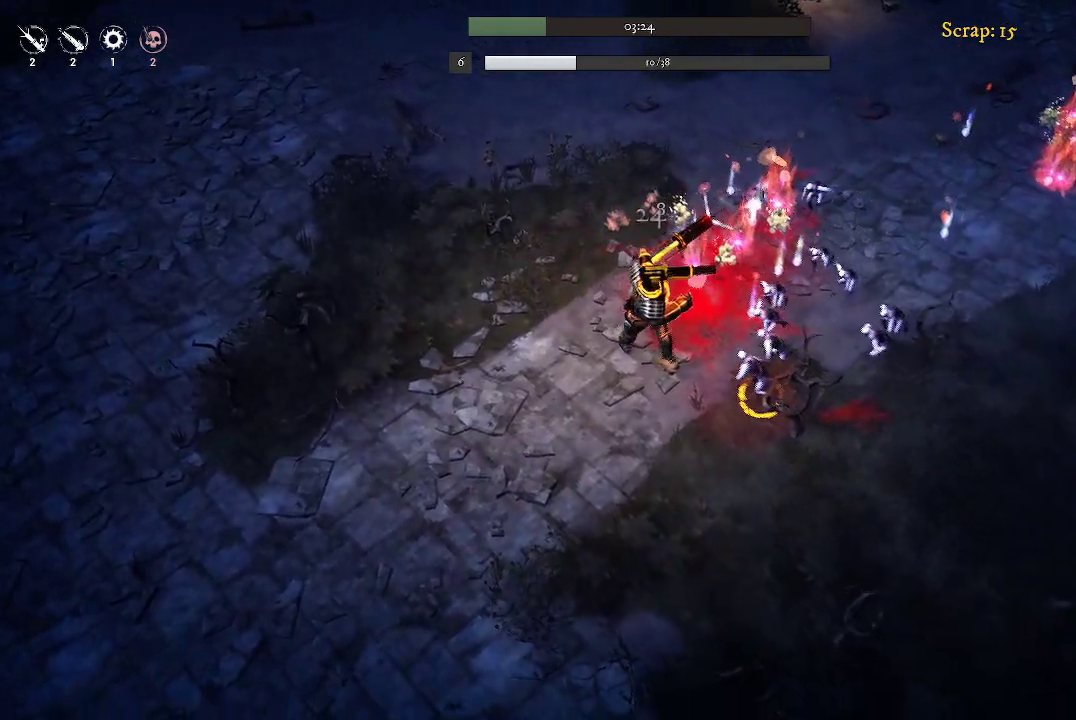
{"buttons": [], "left_stick": "left", "right_stick": "center", "events": [[33, "left_stick", "down"], [133, "left_stick", "down-left"], [400, "left_stick", "left"]]}
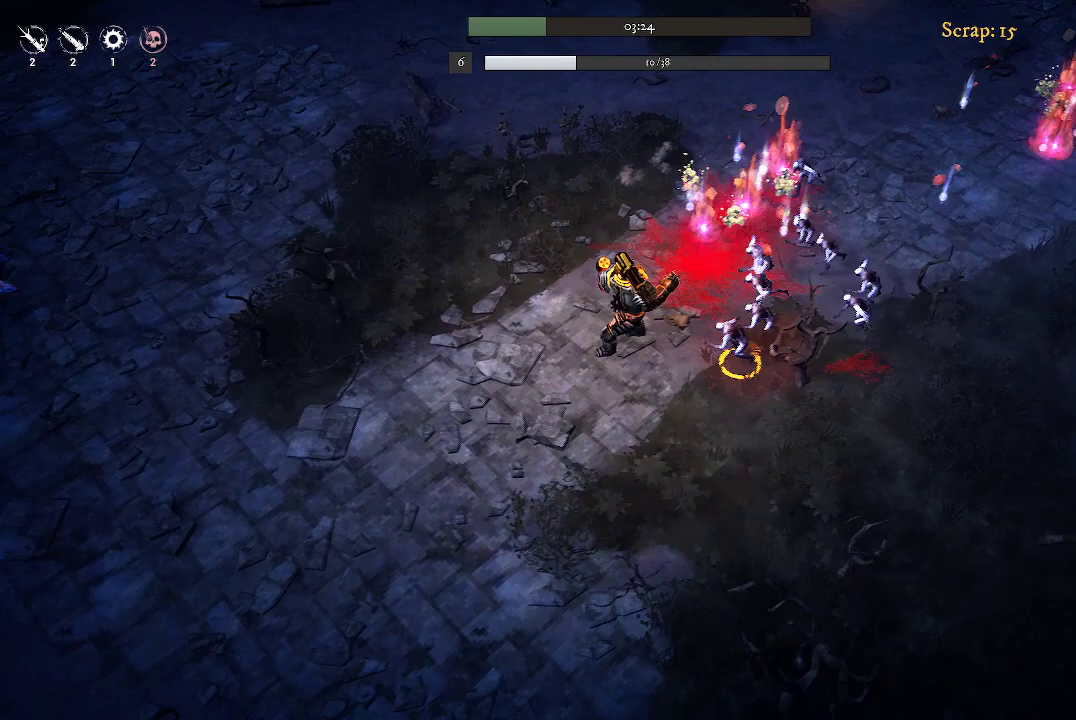
{"buttons": [], "left_stick": "right", "right_stick": "center", "events": [[167, "left_stick", "up-left"], [333, "left_stick", "right"]]}
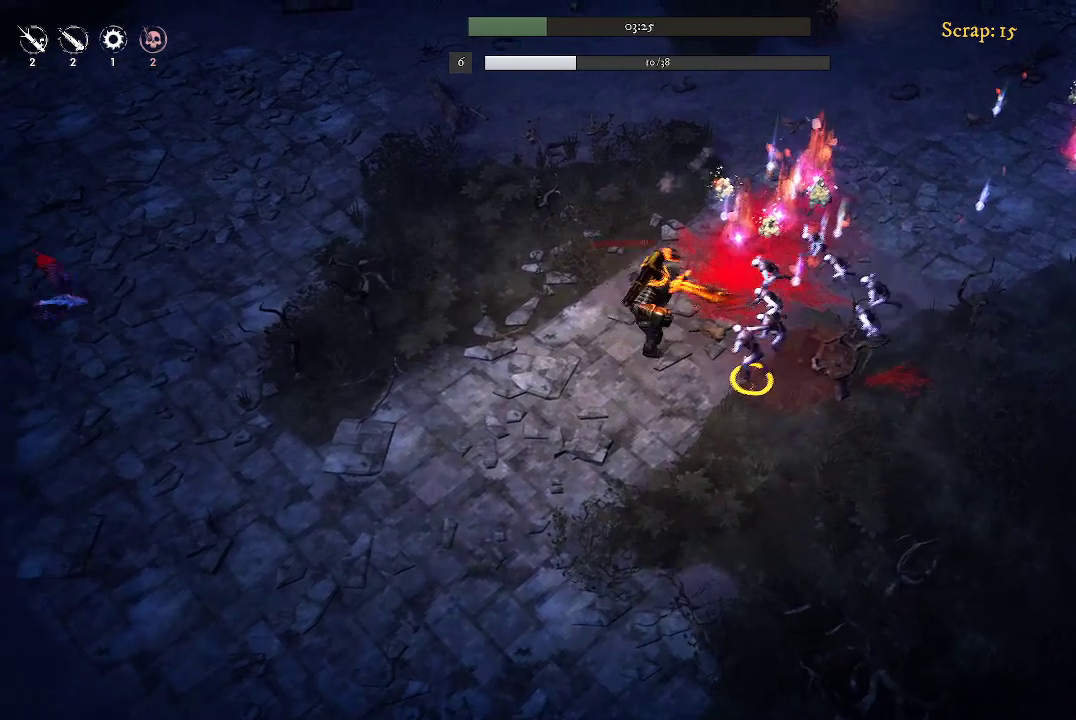
{"buttons": [], "left_stick": "left", "right_stick": "center", "events": [[133, "left_stick", "up-right"], [300, "left_stick", "up-left"], [500, "left_stick", "left"]]}
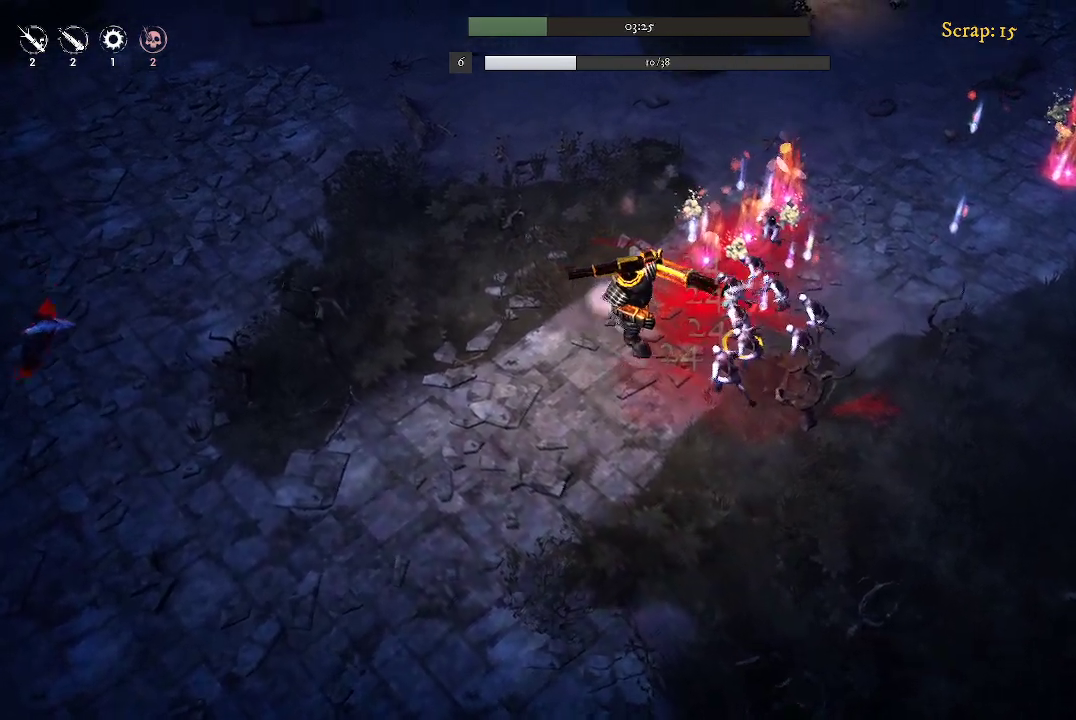
{"buttons": [], "left_stick": "down-left", "right_stick": "center", "events": [[200, "left_stick", "down-left"]]}
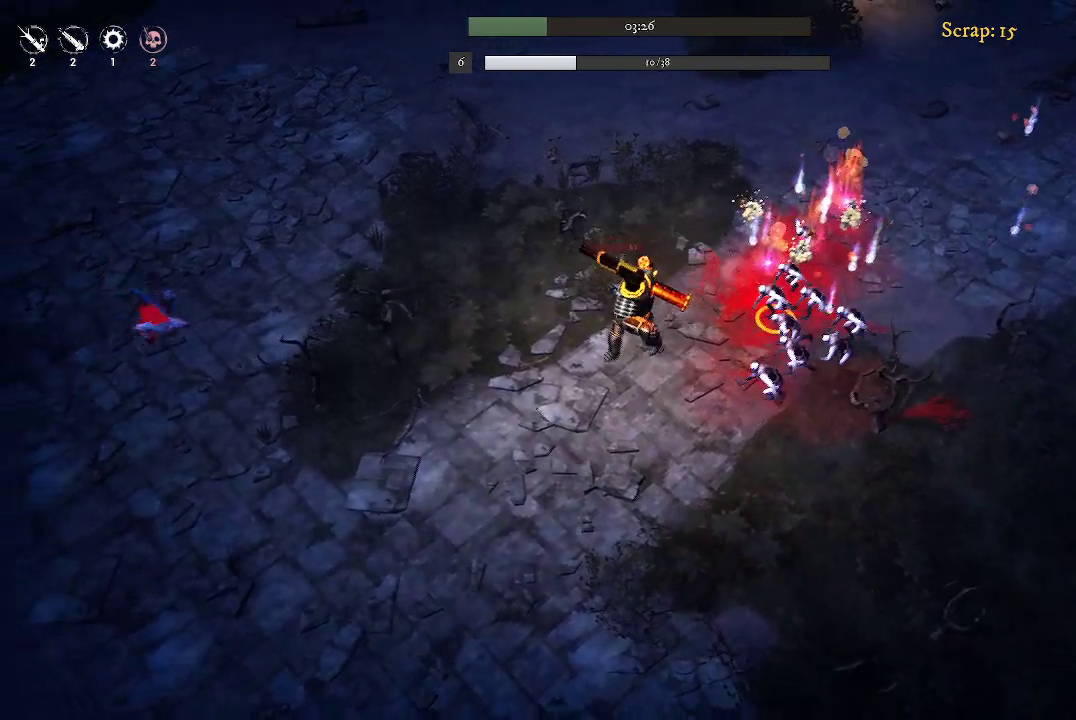
{"buttons": [], "left_stick": "center", "right_stick": "center", "events": [[67, "left_stick", "down-right"], [167, "left_stick", "right"], [500, "left_stick", "center"]]}
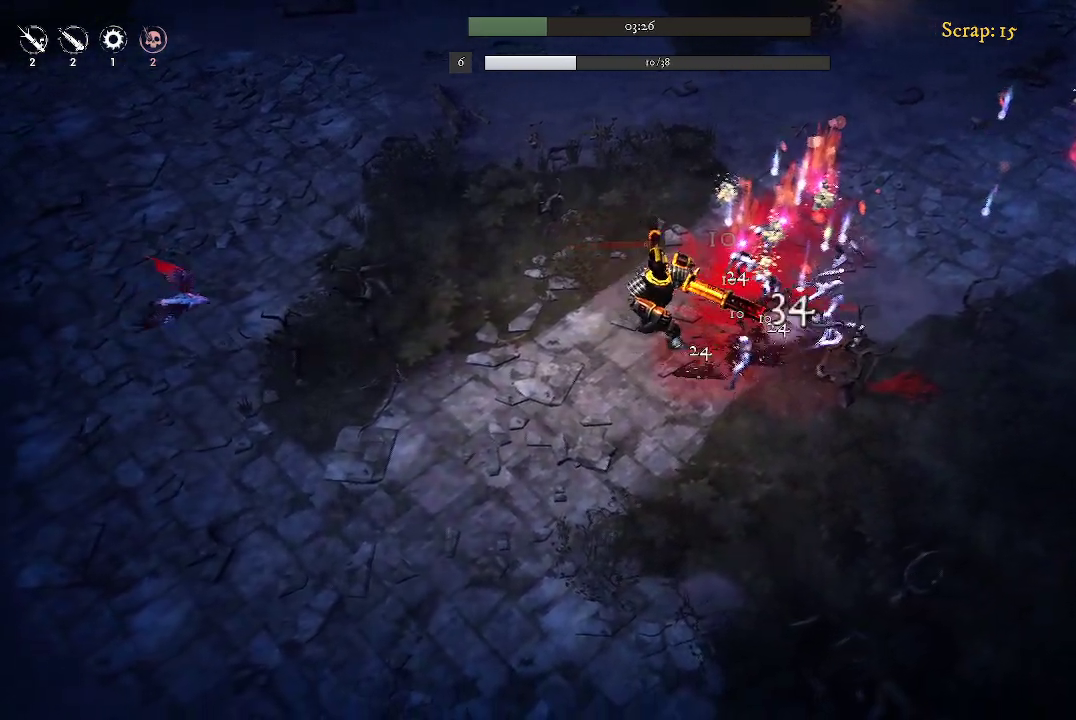
{"buttons": [], "left_stick": "left", "right_stick": "center", "events": [[167, "left_stick", "up-left"], [500, "left_stick", "left"]]}
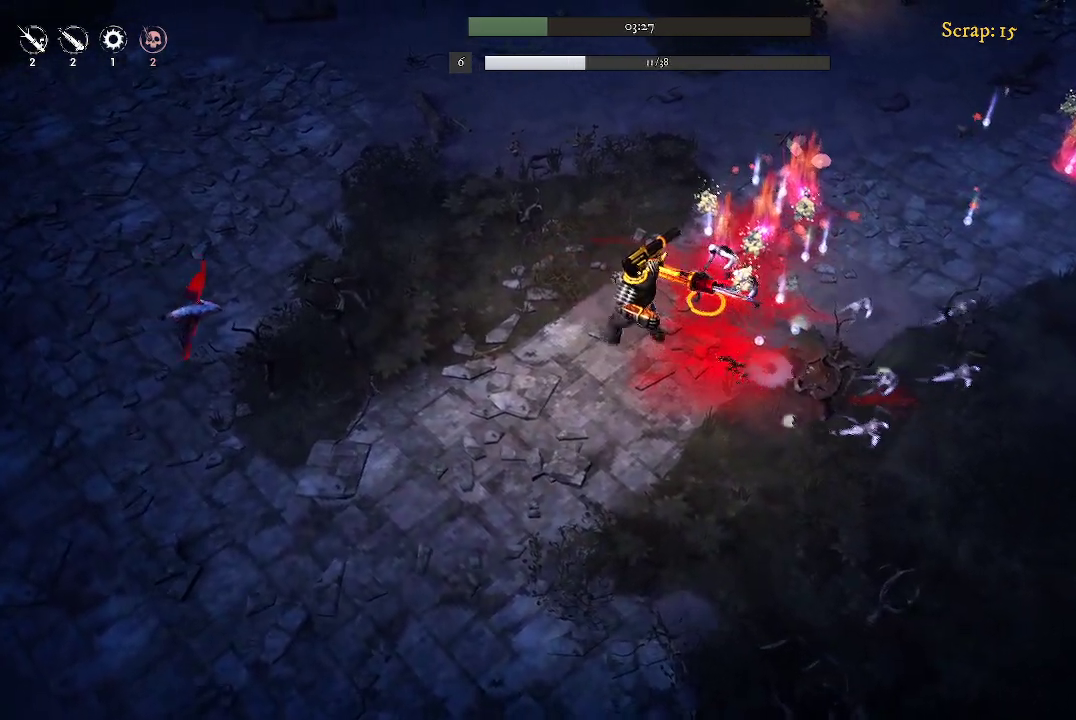
{"buttons": [], "left_stick": "down", "right_stick": "center", "events": [[300, "left_stick", "down-left"], [433, "left_stick", "down"]]}
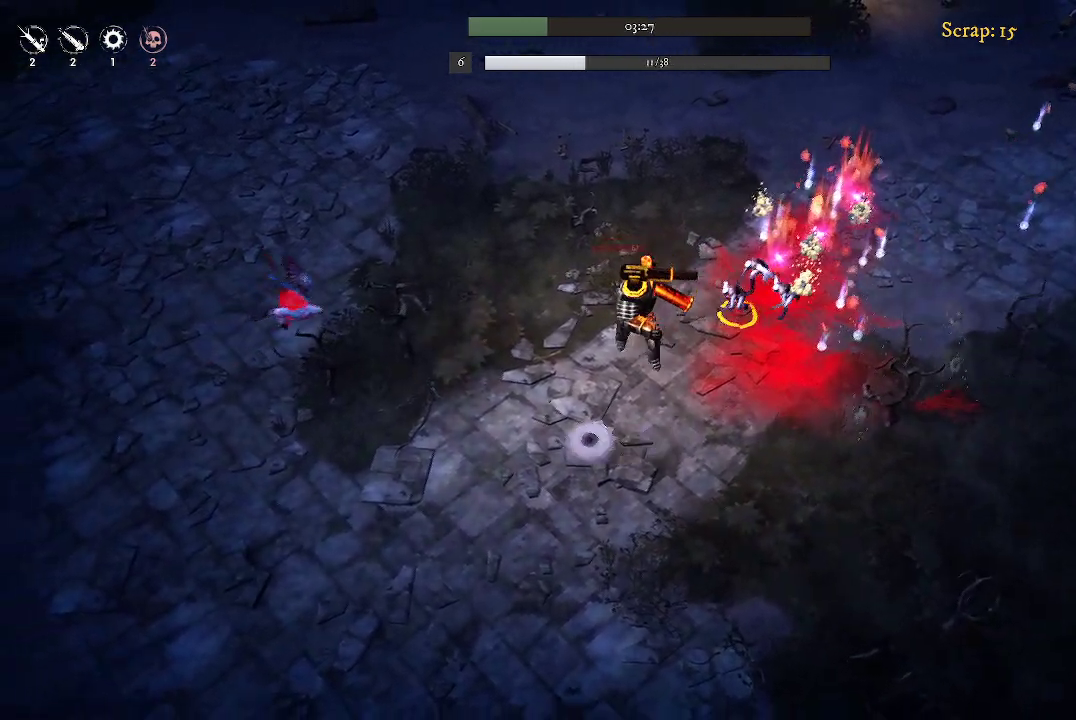
{"buttons": [], "left_stick": "center", "right_stick": "center", "events": [[33, "left_stick", "down-right"], [200, "left_stick", "center"]]}
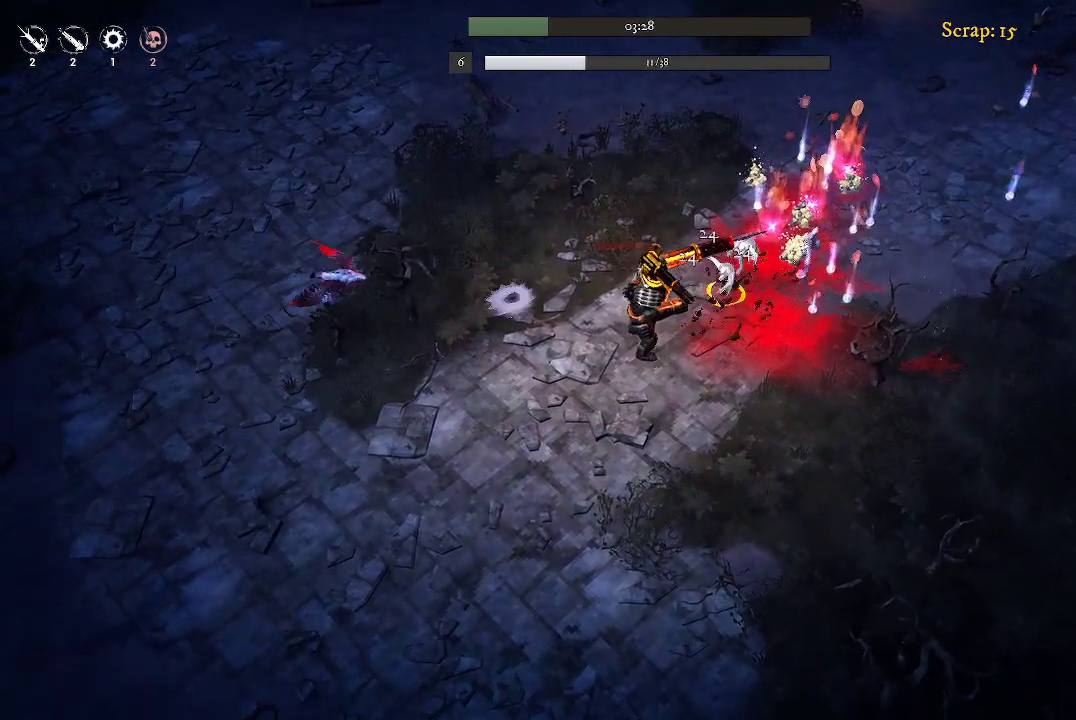
{"buttons": [], "left_stick": "down-left", "right_stick": "center", "events": [[33, "left_stick", "up"], [500, "left_stick", "down-left"]]}
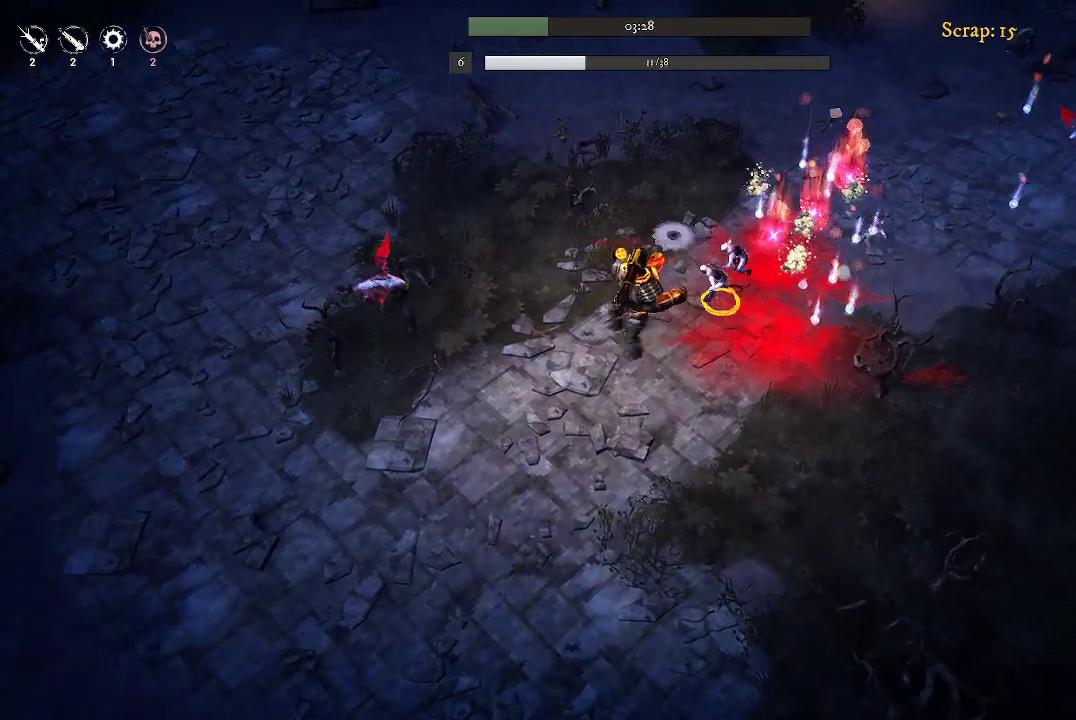
{"buttons": [], "left_stick": "down-right", "right_stick": "center", "events": [[300, "left_stick", "down"], [433, "left_stick", "down-right"]]}
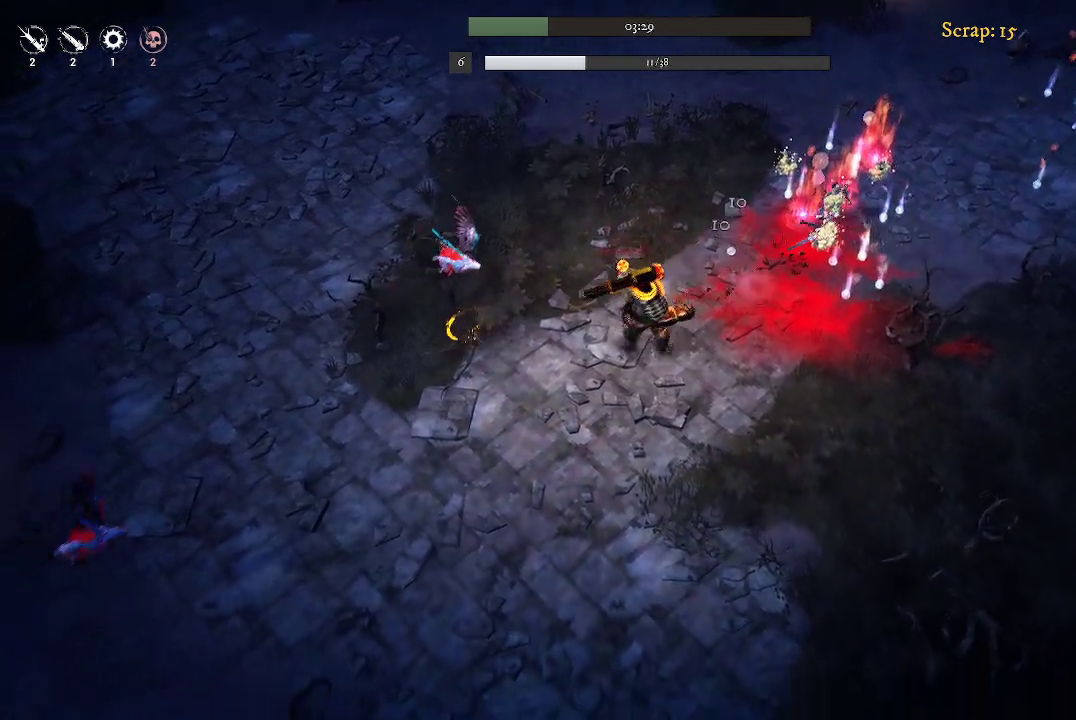
{"buttons": [], "left_stick": "up-right", "right_stick": "center", "events": [[33, "left_stick", "right"], [133, "left_stick", "up-right"]]}
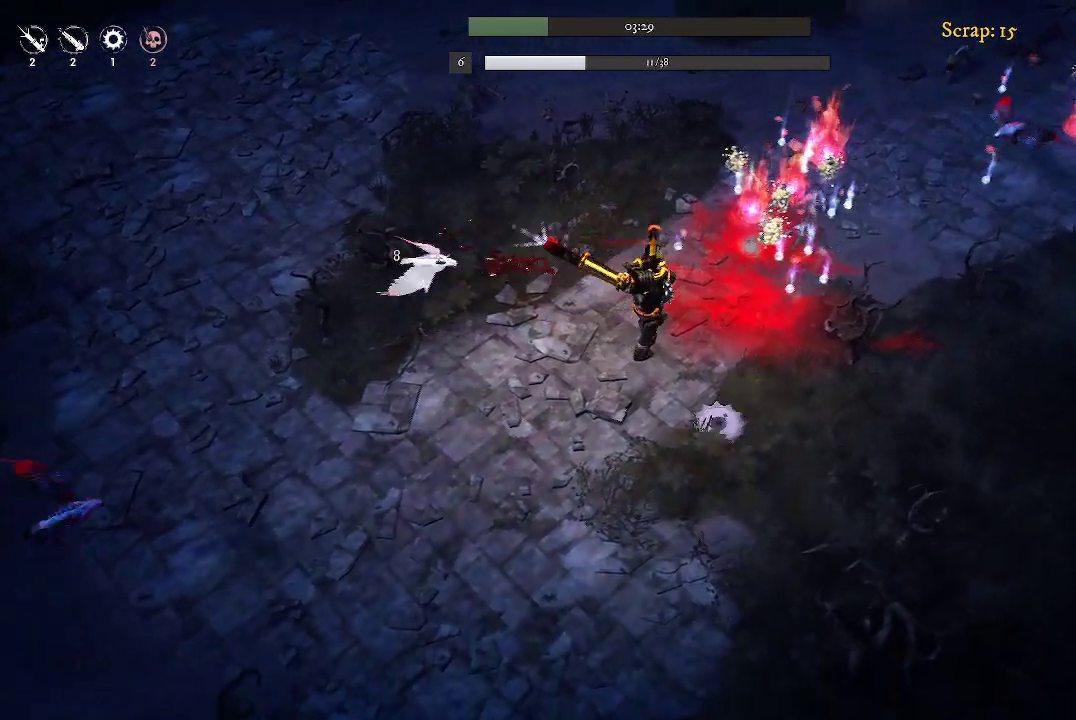
{"buttons": [], "left_stick": "up-right", "right_stick": "center", "events": []}
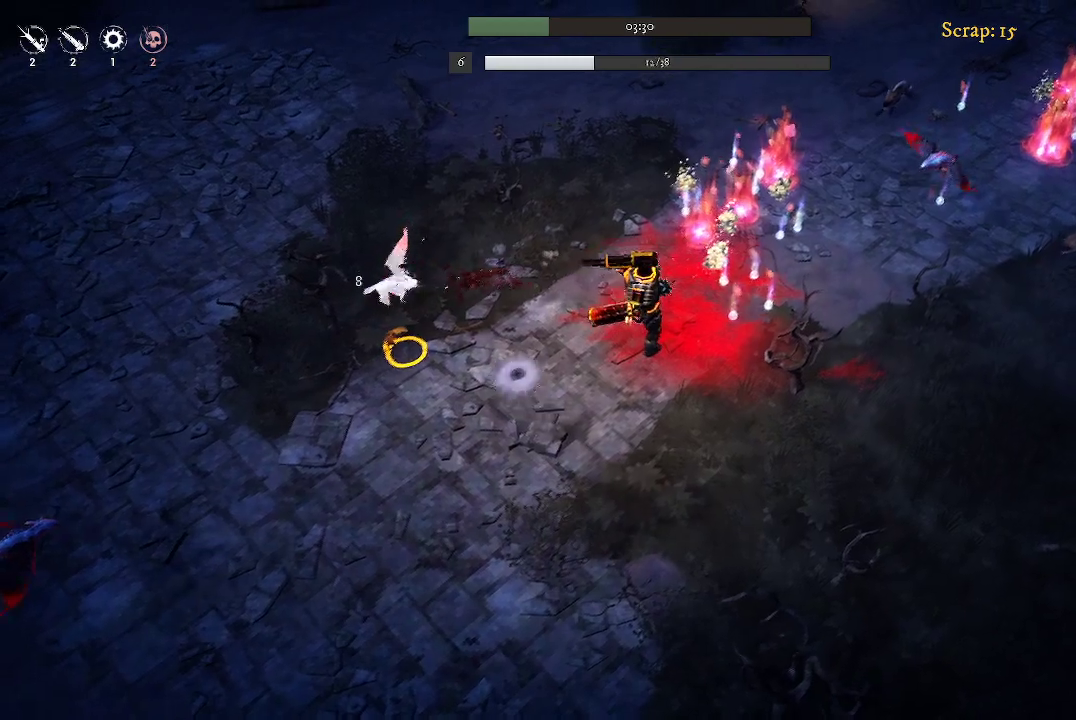
{"buttons": [], "left_stick": "up-right", "right_stick": "center", "events": []}
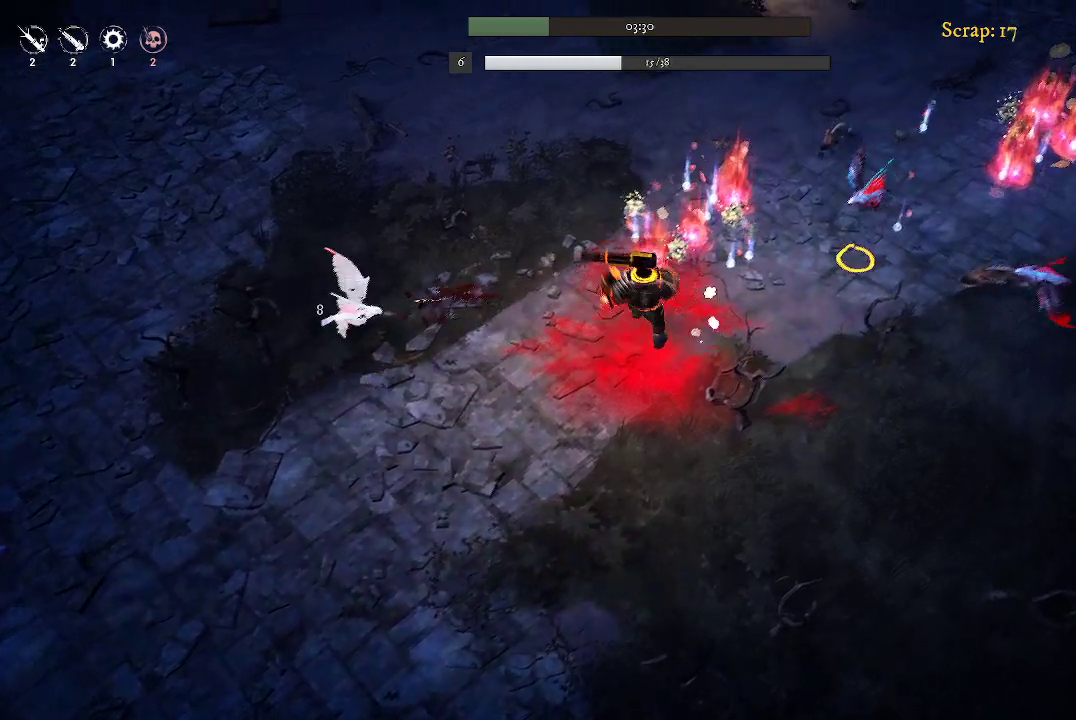
{"buttons": [], "left_stick": "up", "right_stick": "center", "events": [[233, "left_stick", "up"]]}
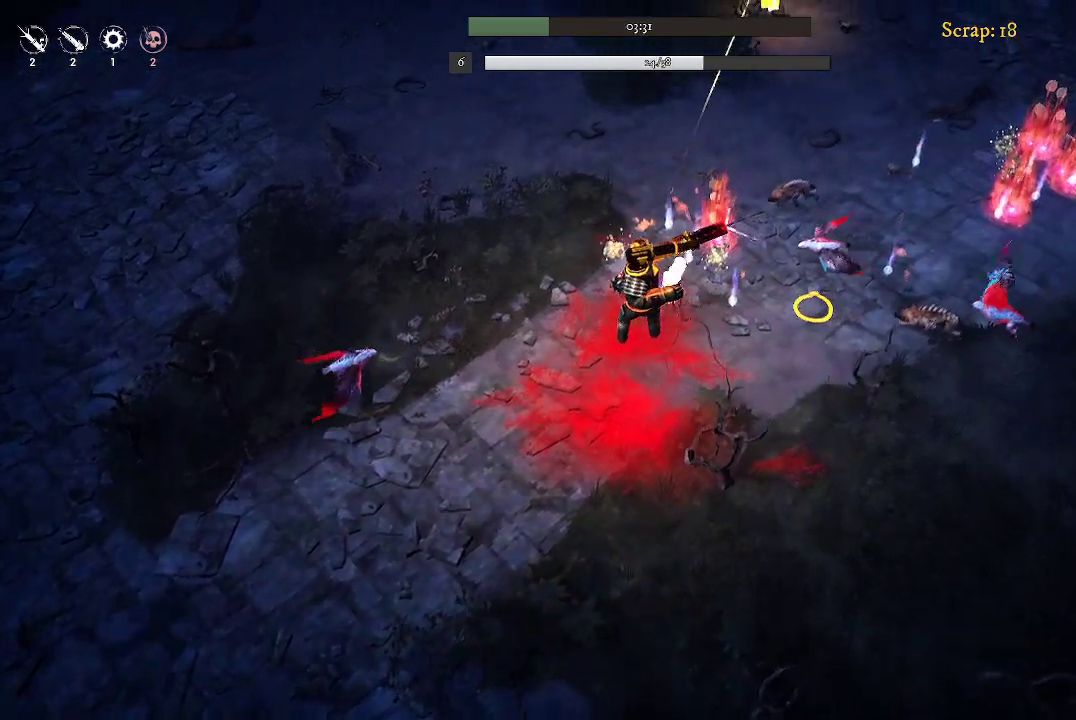
{"buttons": [], "left_stick": "down-right", "right_stick": "center", "events": [[267, "left_stick", "up-right"], [500, "left_stick", "down-right"]]}
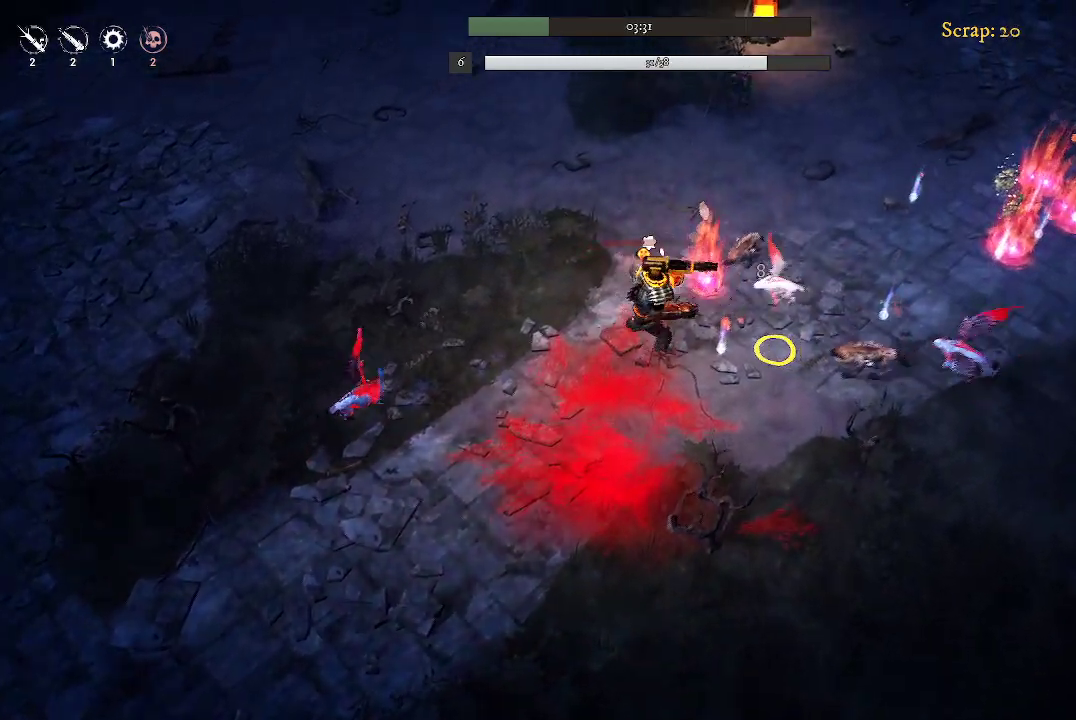
{"buttons": [], "left_stick": "left", "right_stick": "center", "events": [[167, "left_stick", "down"], [267, "left_stick", "down-left"], [467, "left_stick", "left"]]}
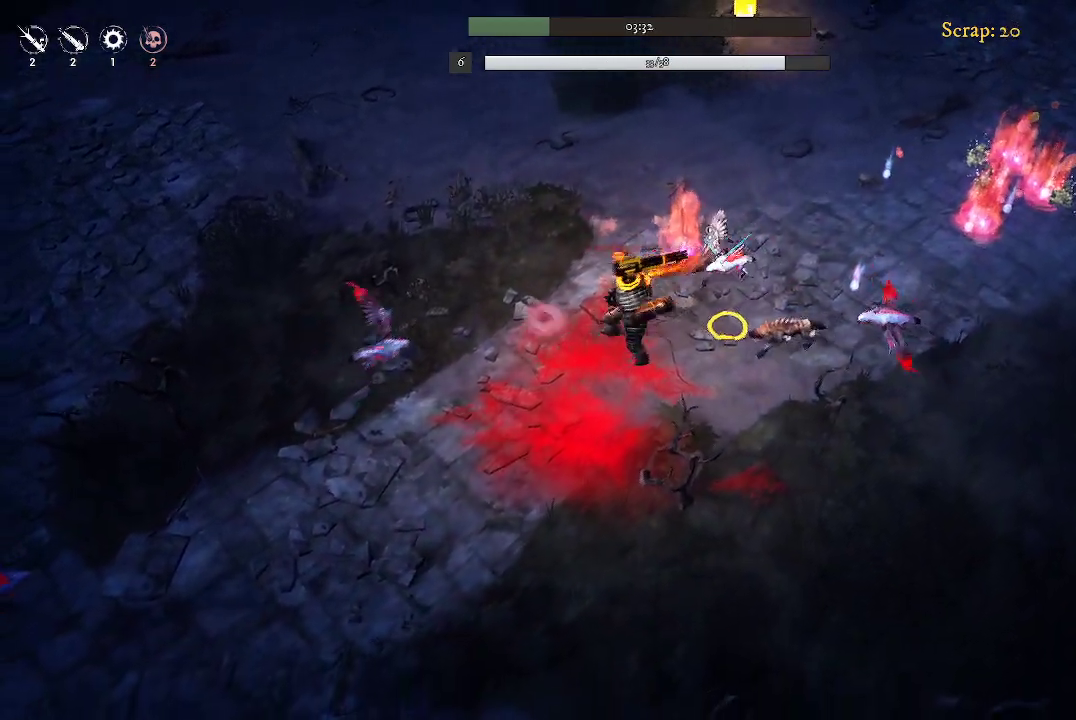
{"buttons": [], "left_stick": "up", "right_stick": "center", "events": [[233, "left_stick", "up-left"], [333, "left_stick", "up"]]}
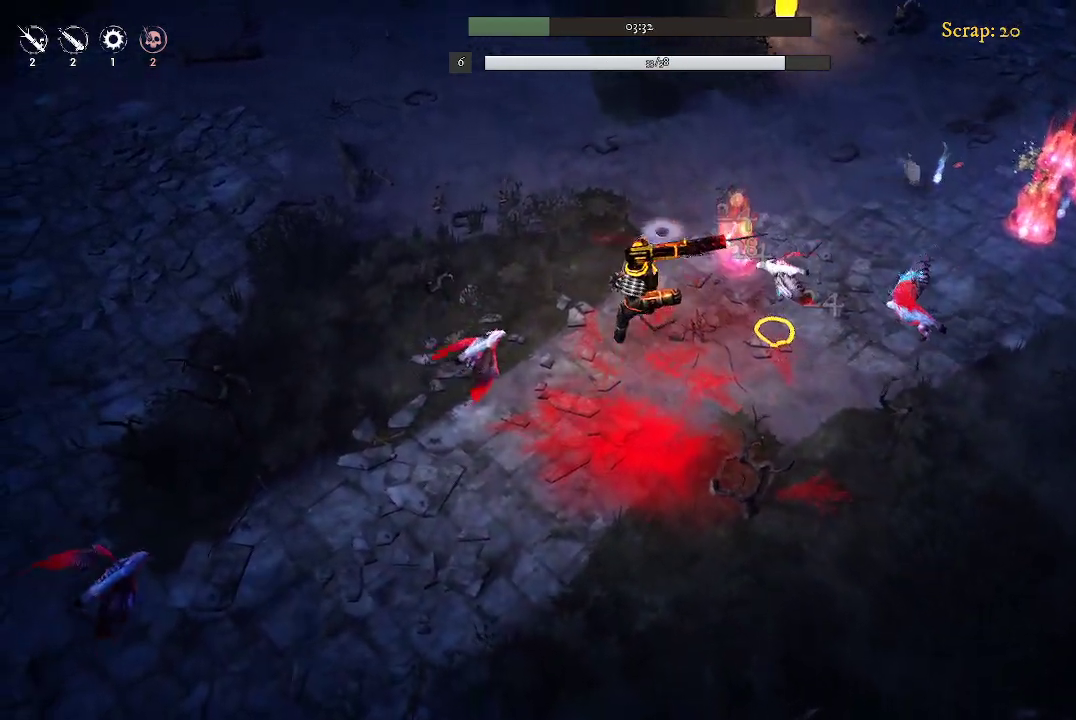
{"buttons": [], "left_stick": "up", "right_stick": "center", "events": [[200, "left_stick", "up-right"], [333, "left_stick", "up"]]}
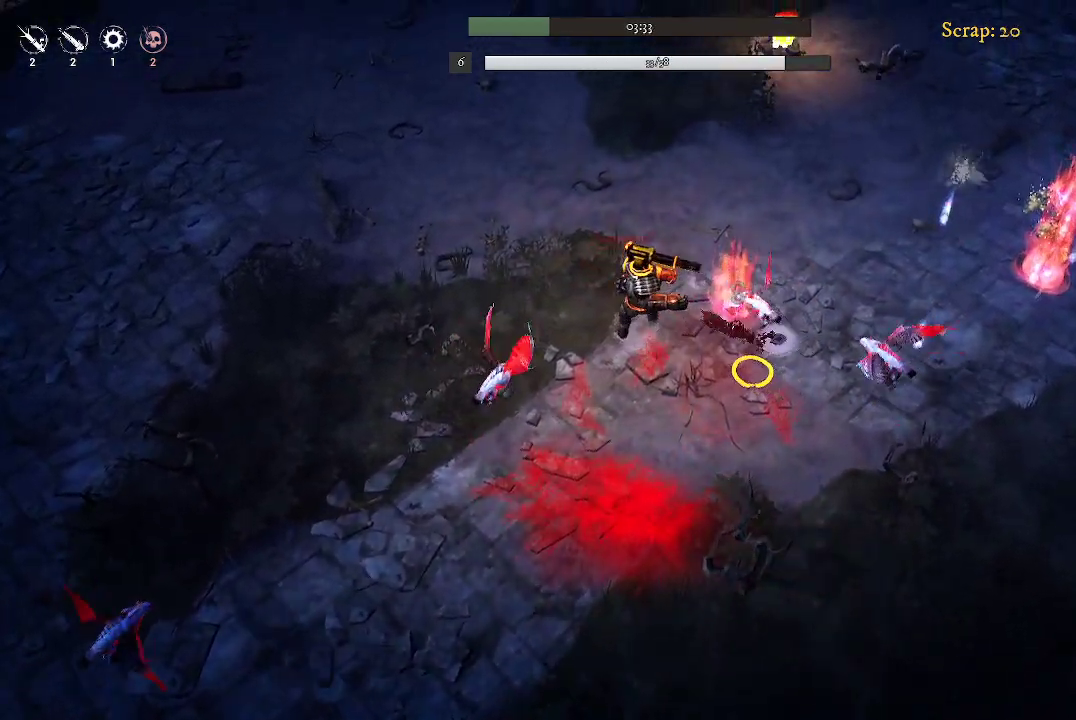
{"buttons": [], "left_stick": "up-right", "right_stick": "center", "events": [[67, "left_stick", "up-right"], [167, "left_stick", "up"], [367, "left_stick", "up-right"]]}
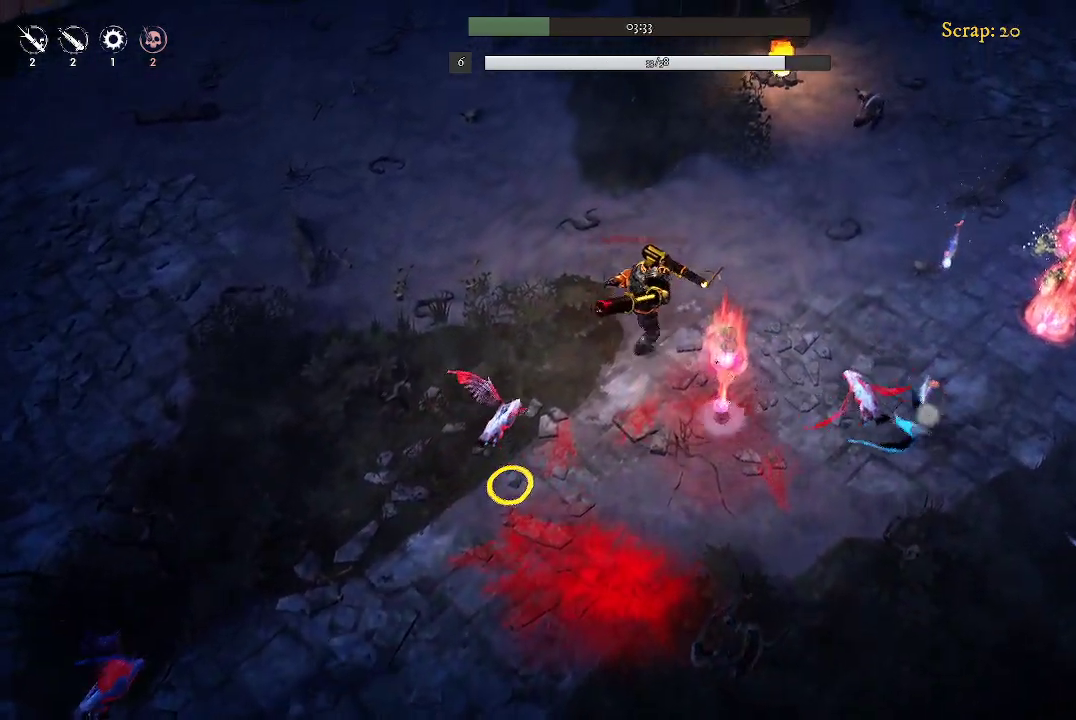
{"buttons": [], "left_stick": "down-right", "right_stick": "center", "events": [[267, "left_stick", "down-right"]]}
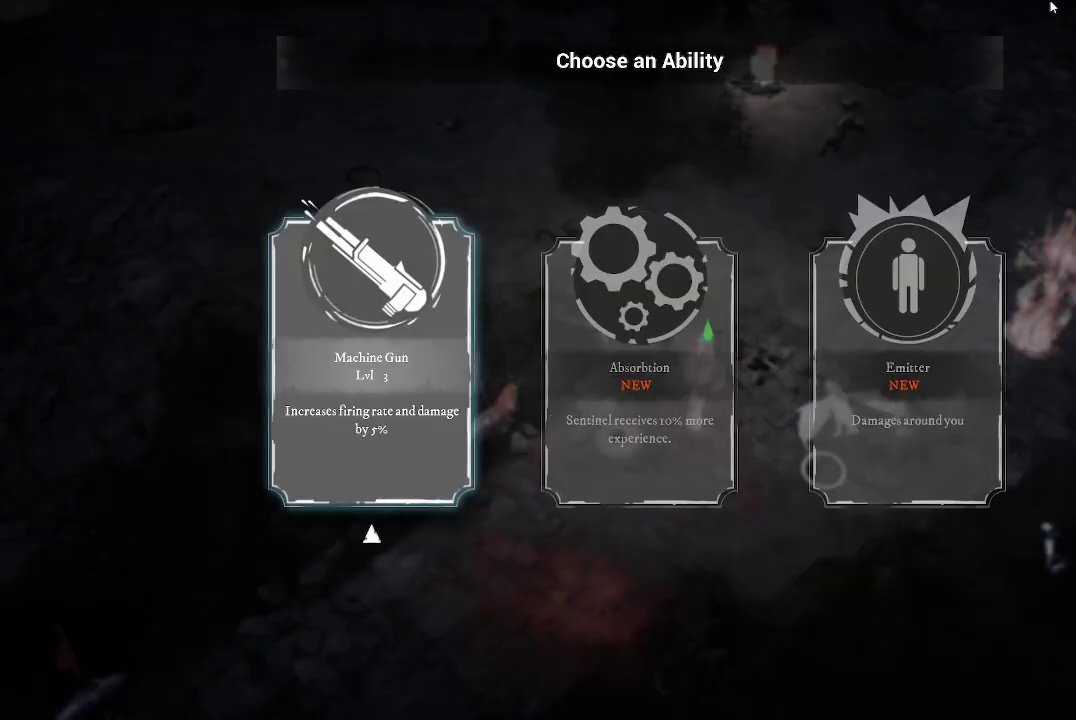
{"buttons": [], "left_stick": "center", "right_stick": "center", "events": [[233, "left_stick", "center"]]}
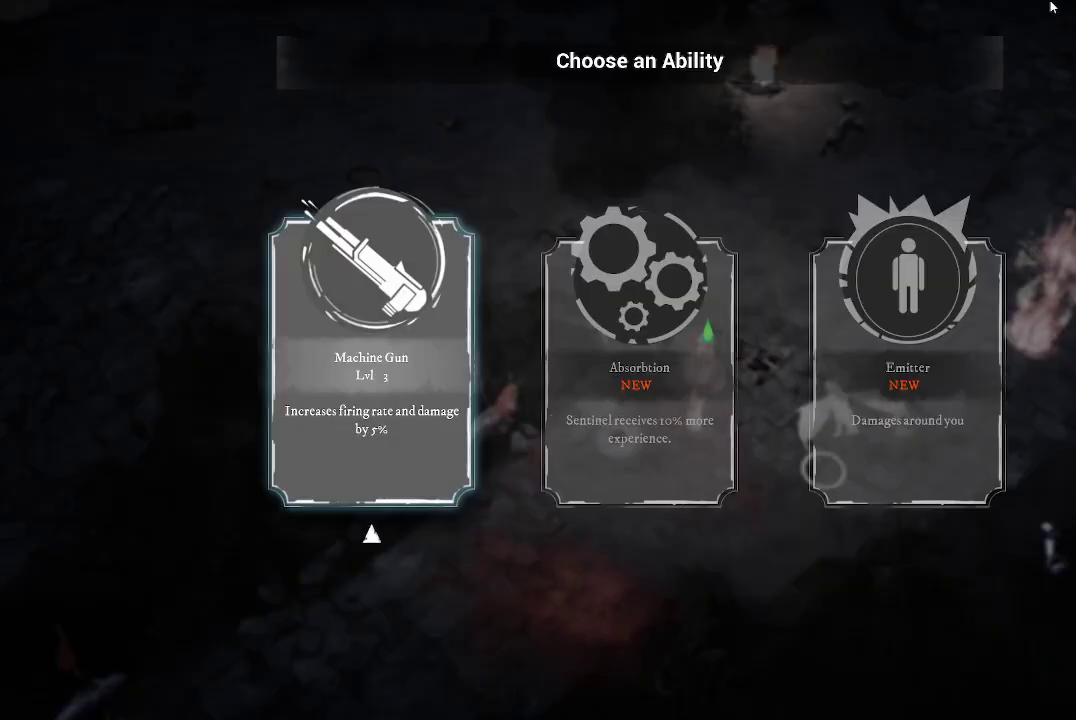
{"buttons": [], "left_stick": "center", "right_stick": "center", "events": [[33, "left_stick", "right"], [167, "left_stick", "center"]]}
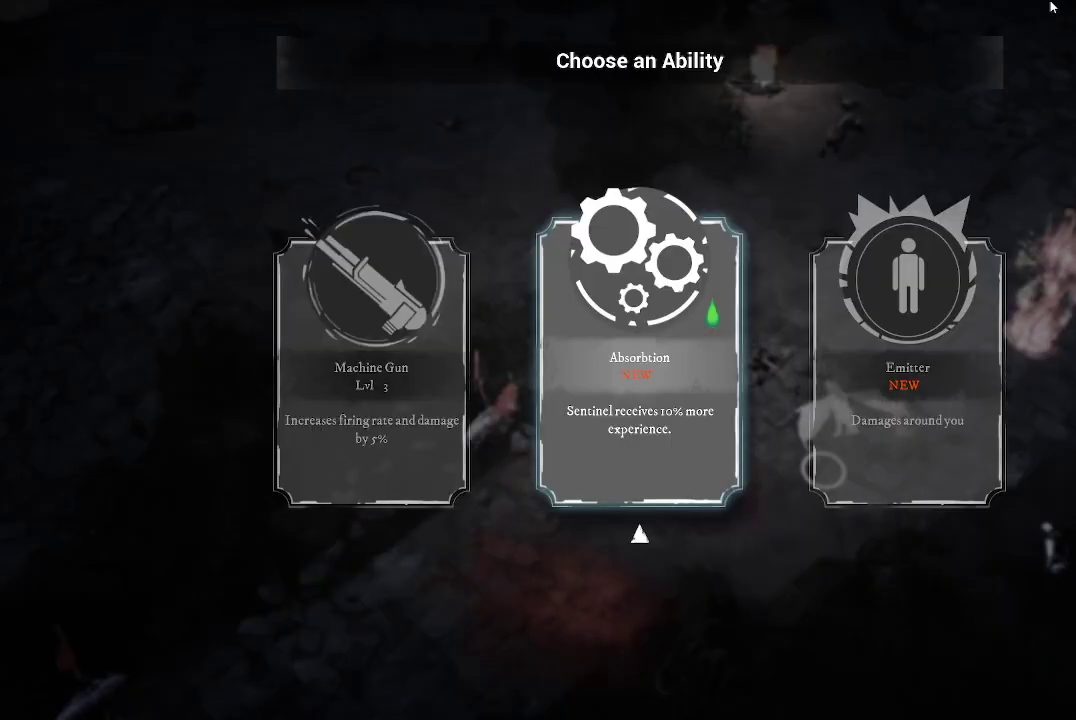
{"buttons": [], "left_stick": "center", "right_stick": "center", "events": [[300, "left_stick", "left"], [433, "left_stick", "center"]]}
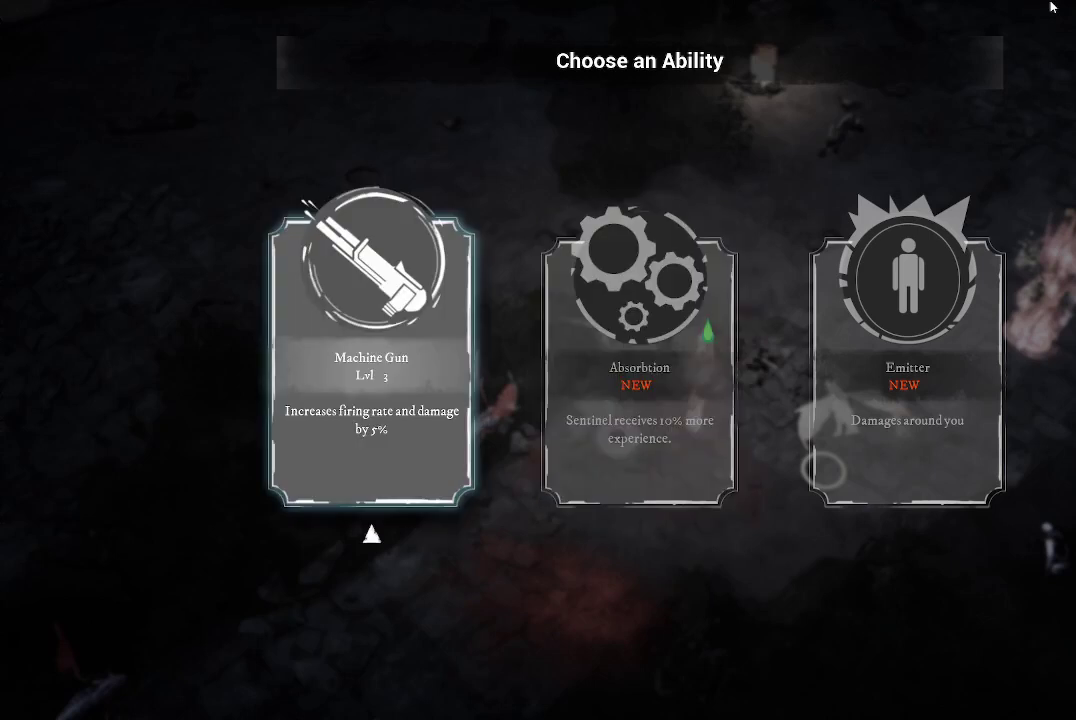
{"buttons": [], "left_stick": "center", "right_stick": "center", "events": []}
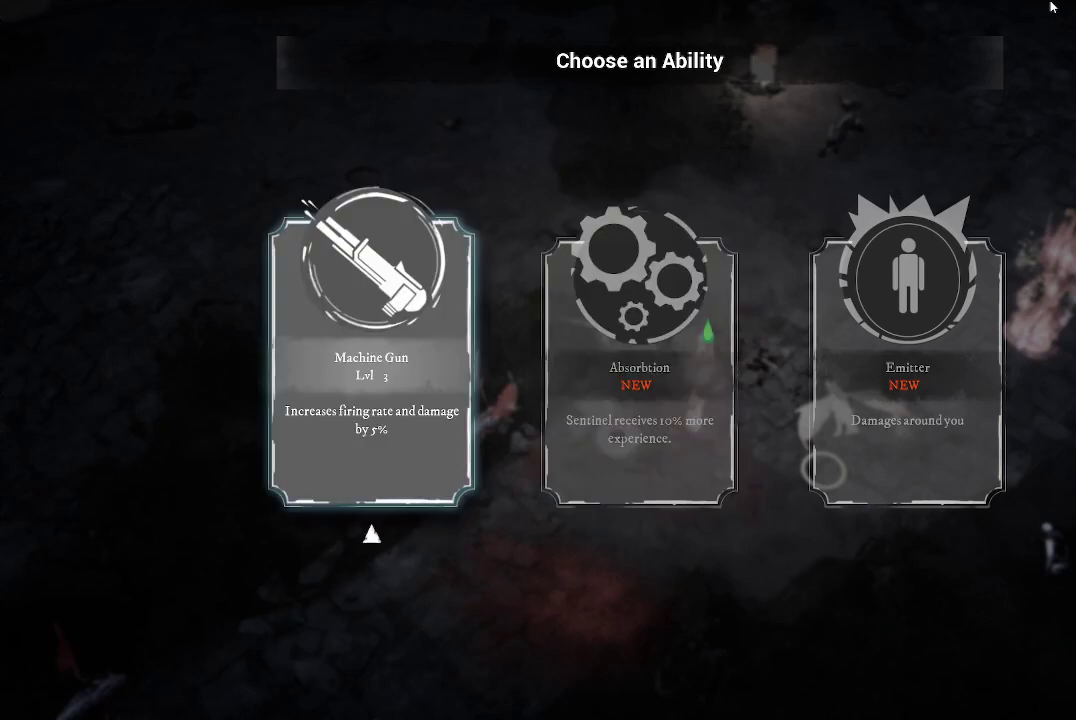
{"buttons": [], "left_stick": "center", "right_stick": "center", "events": []}
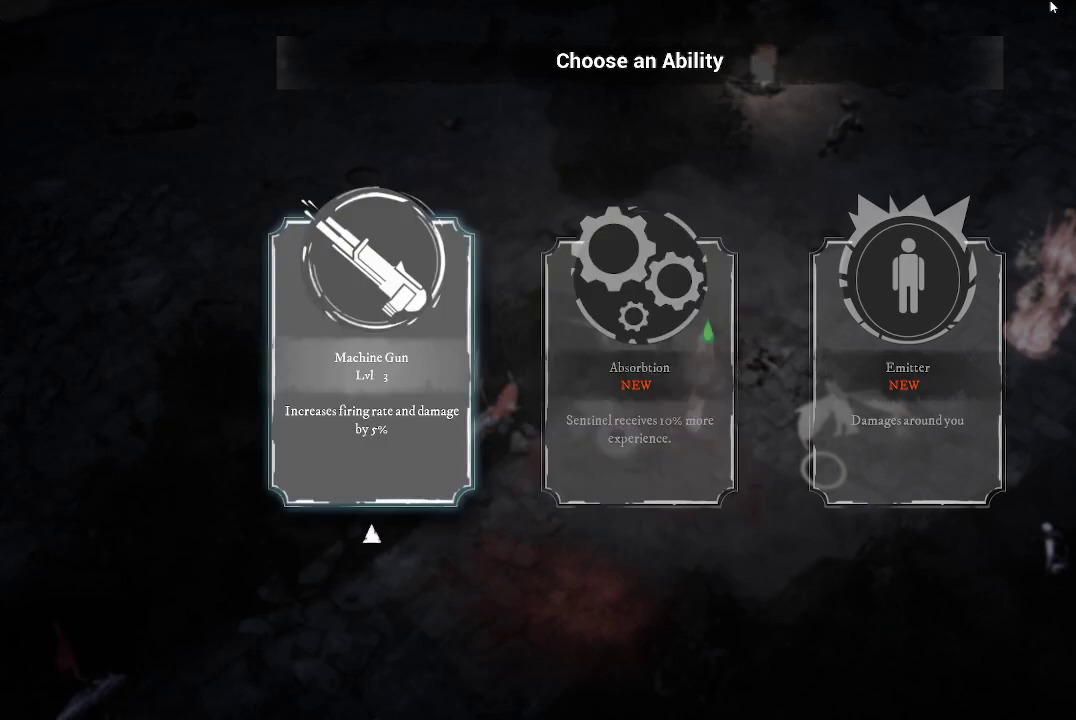
{"buttons": [], "left_stick": "center", "right_stick": "center", "events": []}
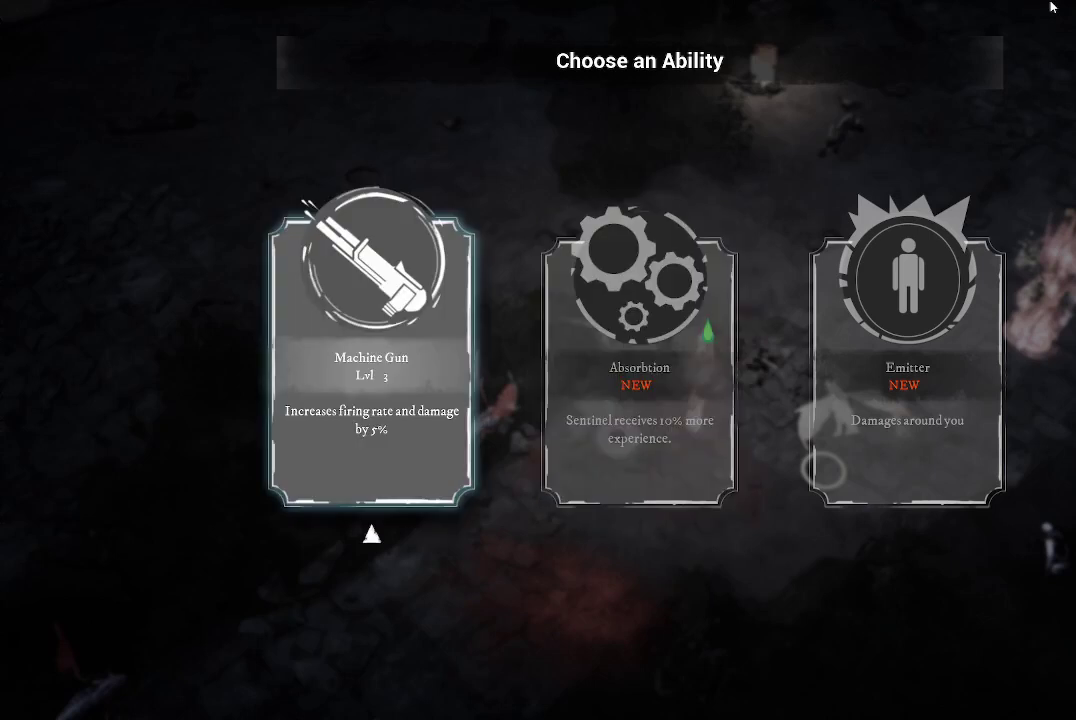
{"buttons": [], "left_stick": "right", "right_stick": "center", "events": [[433, "left_stick", "right"]]}
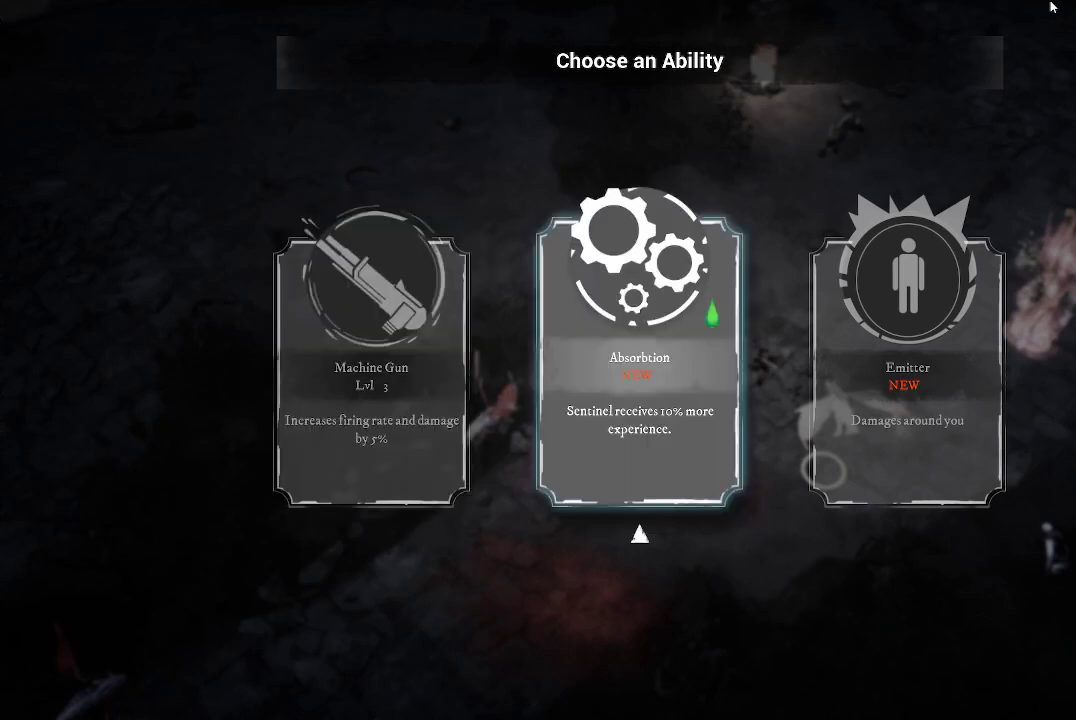
{"buttons": ["A"], "left_stick": "center", "right_stick": "center", "events": [[67, "left_stick", "center"], [167, "left_stick", "right"], [300, "left_stick", "center"], [500, "A", "down"]]}
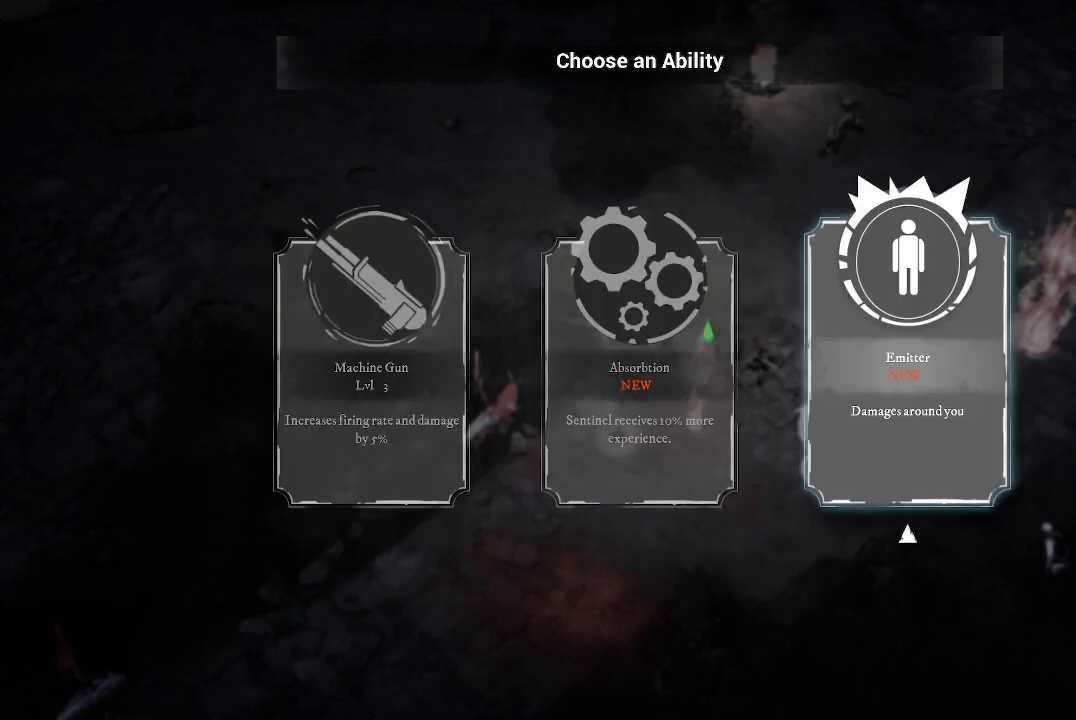
{"buttons": [], "left_stick": "up-right", "right_stick": "center", "events": [[133, "A", "up"], [167, "left_stick", "right"], [300, "left_stick", "up-right"]]}